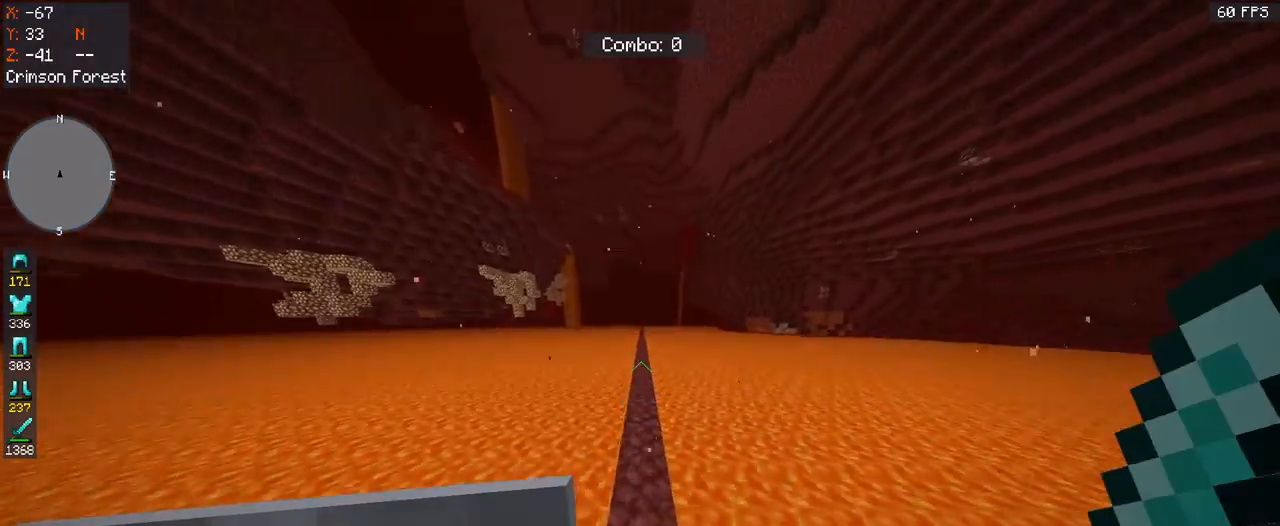
Gameplay with keyboard and mouse; each line is a JSON object with the keys and mouse buttons held at the frame after it. "events" lists presses ("down") and releases ("up") of "a", "d", "s", "space", "w", "mouse_left" and "mouse_right" between this image and that frame as [ms after this image, input, new state], when the widget could be followed in between. "mouse_left", "mouse_right" = the "left", "right" buttons of the "mouse" list. No other keys are recorded. Fast repeated clicks can show as one long hold. Mouse movement is not recorded.
{"keys": ["space", "w"], "mouse": ["left"], "events": [[333, "mouse_left", "down"]]}
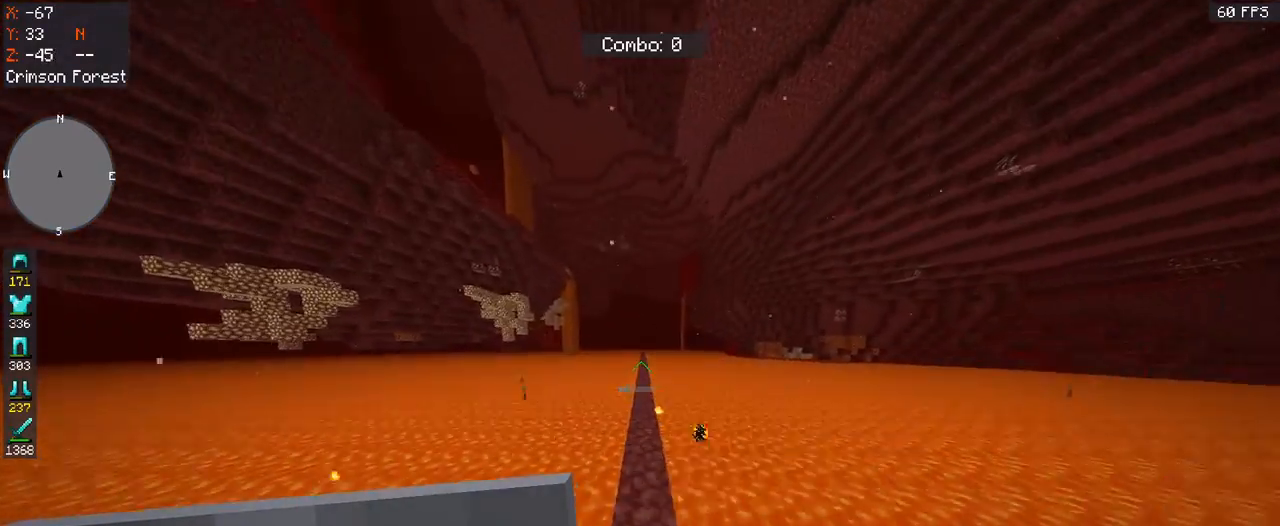
{"keys": ["space", "w"], "mouse": ["left"], "events": [[67, "mouse_left", "up"], [367, "mouse_left", "down"]]}
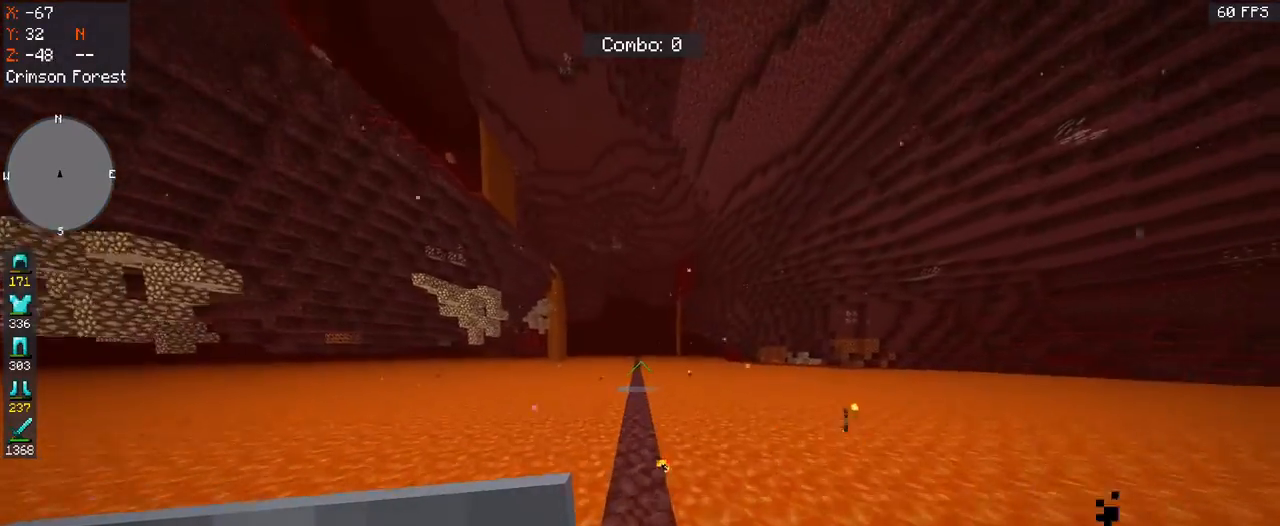
{"keys": ["space", "w"], "mouse": [], "events": [[67, "mouse_left", "up"]]}
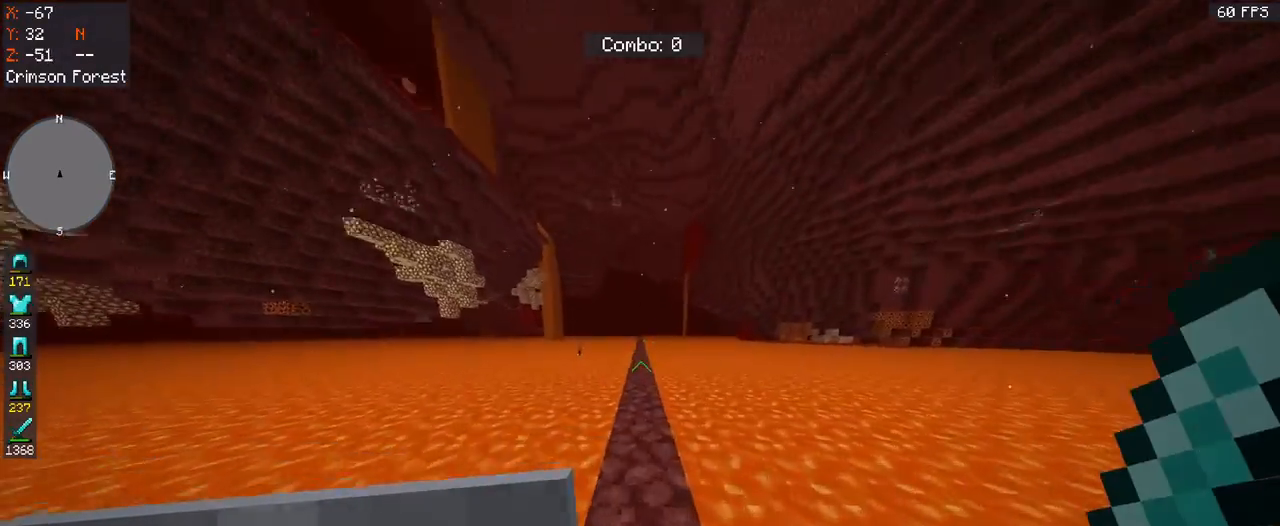
{"keys": ["space", "w"], "mouse": [], "events": []}
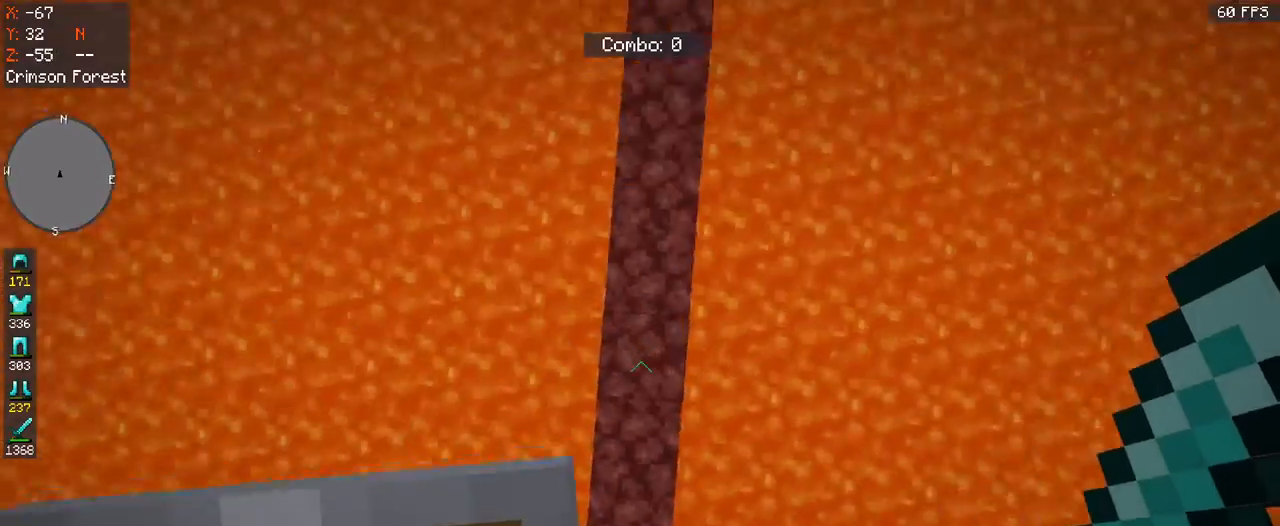
{"keys": ["space", "w"], "mouse": ["left"], "events": [[233, "mouse_left", "down"]]}
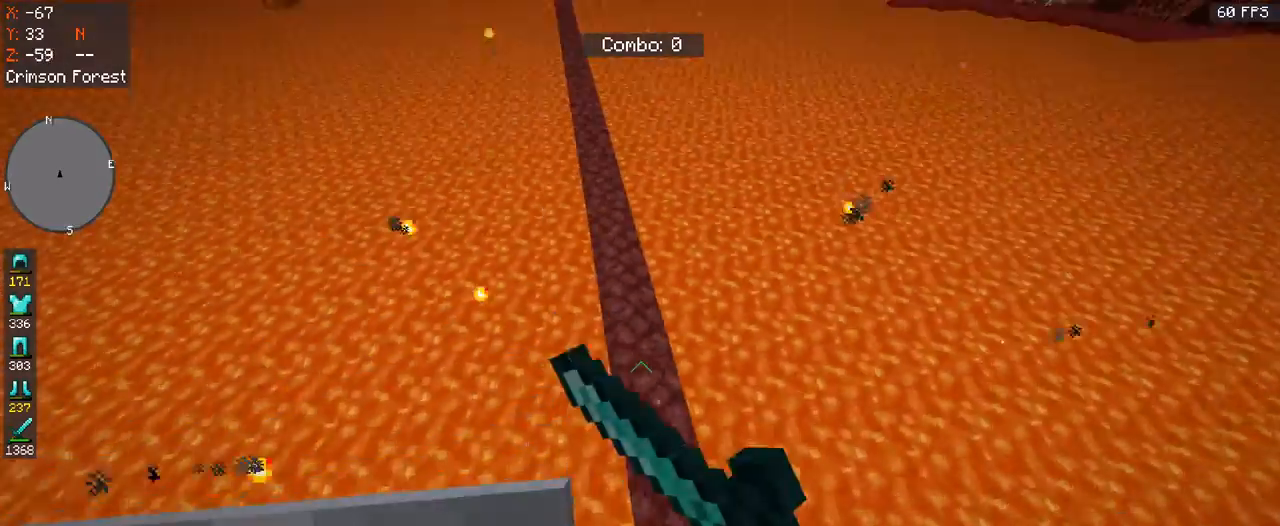
{"keys": ["space", "w"], "mouse": ["left"], "events": []}
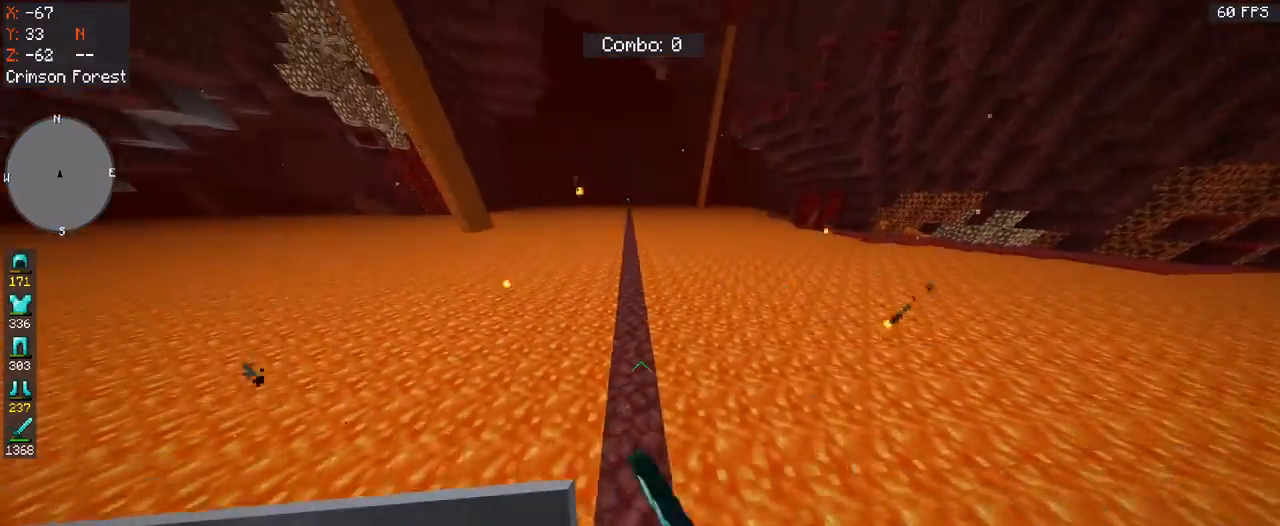
{"keys": ["space", "w"], "mouse": ["left"], "events": []}
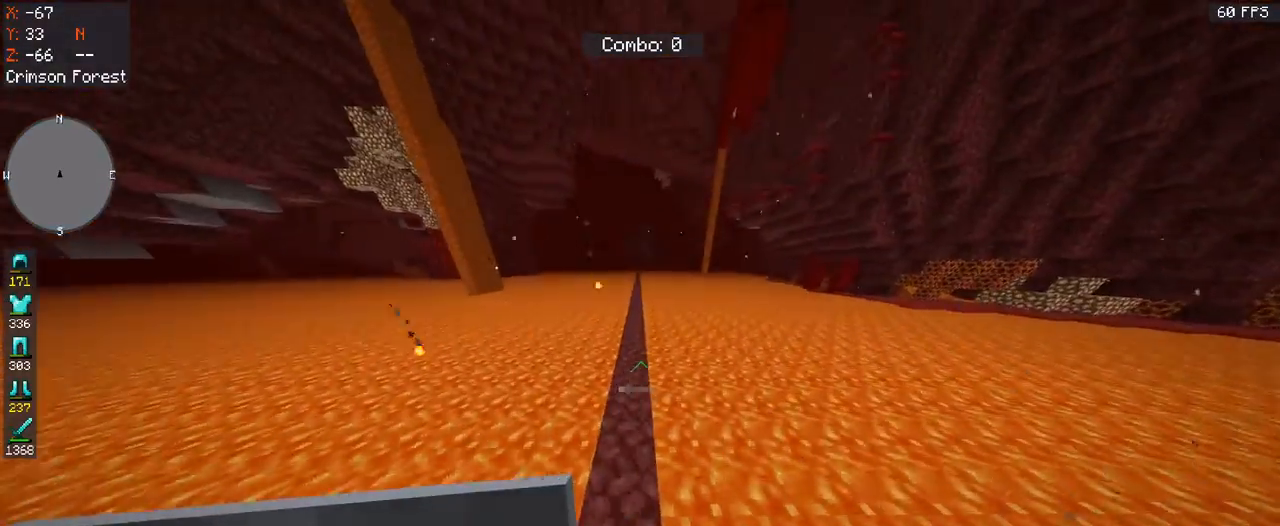
{"keys": ["space", "w"], "mouse": ["left"], "events": []}
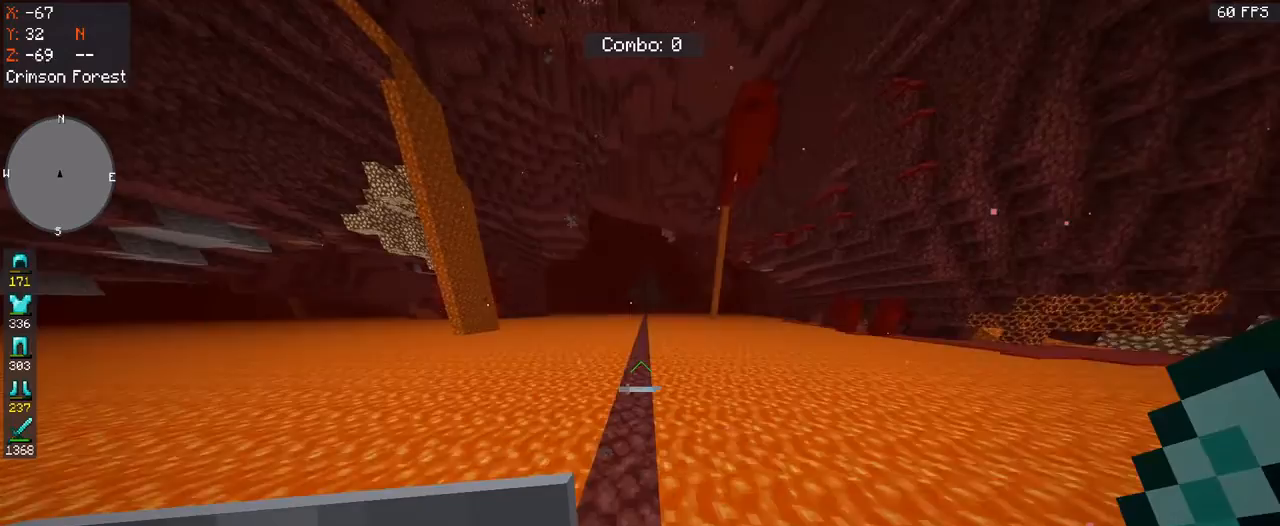
{"keys": ["space", "w"], "mouse": ["left"], "events": []}
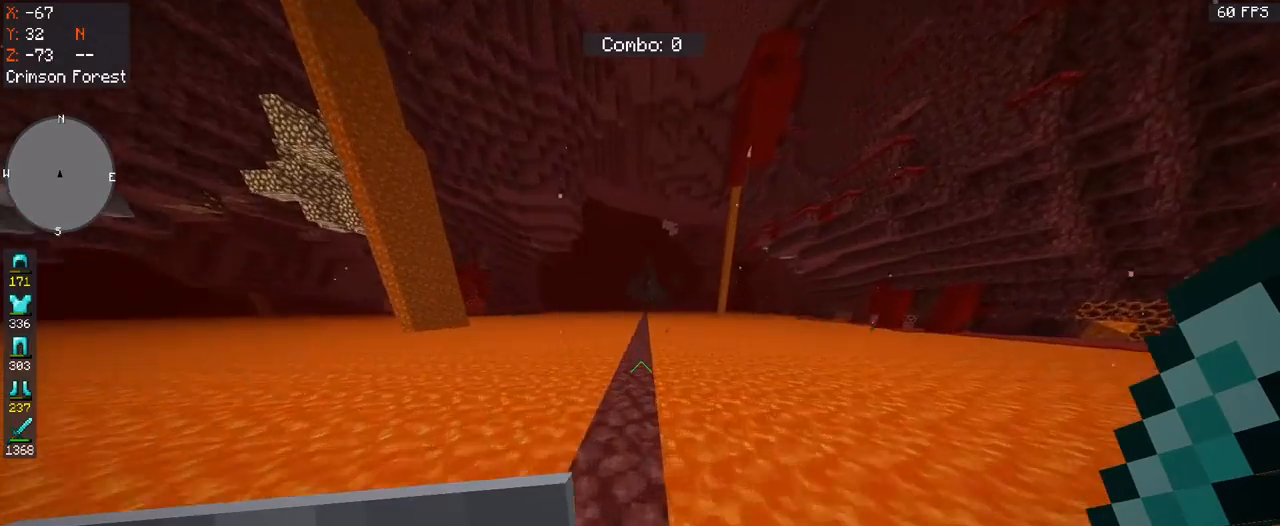
{"keys": ["space", "w"], "mouse": [], "events": [[300, "mouse_left", "up"]]}
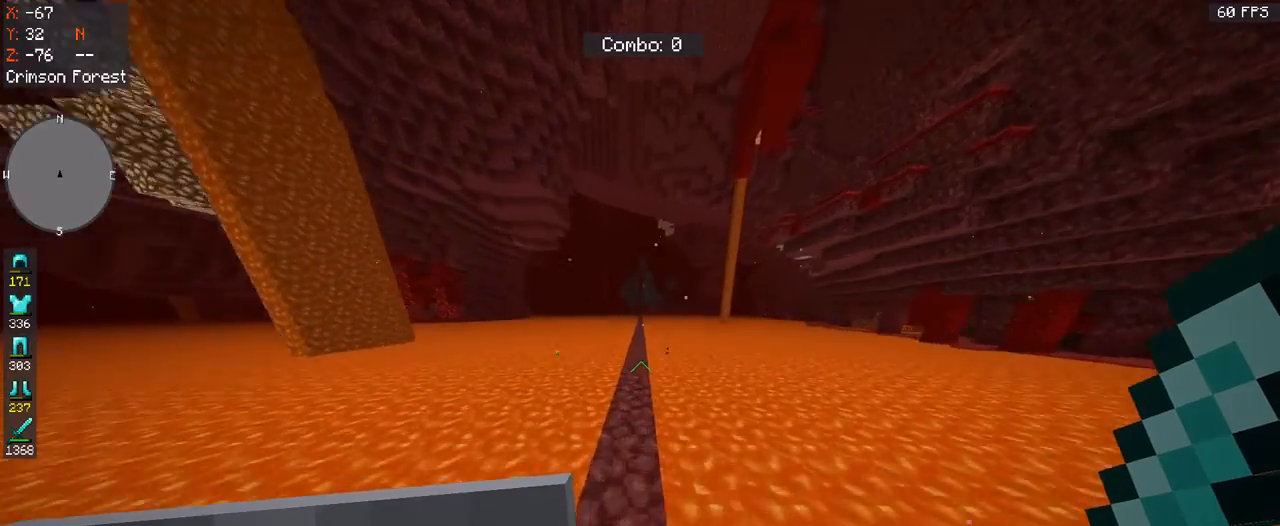
{"keys": ["a", "space", "w"], "mouse": [], "events": [[400, "a", "down"]]}
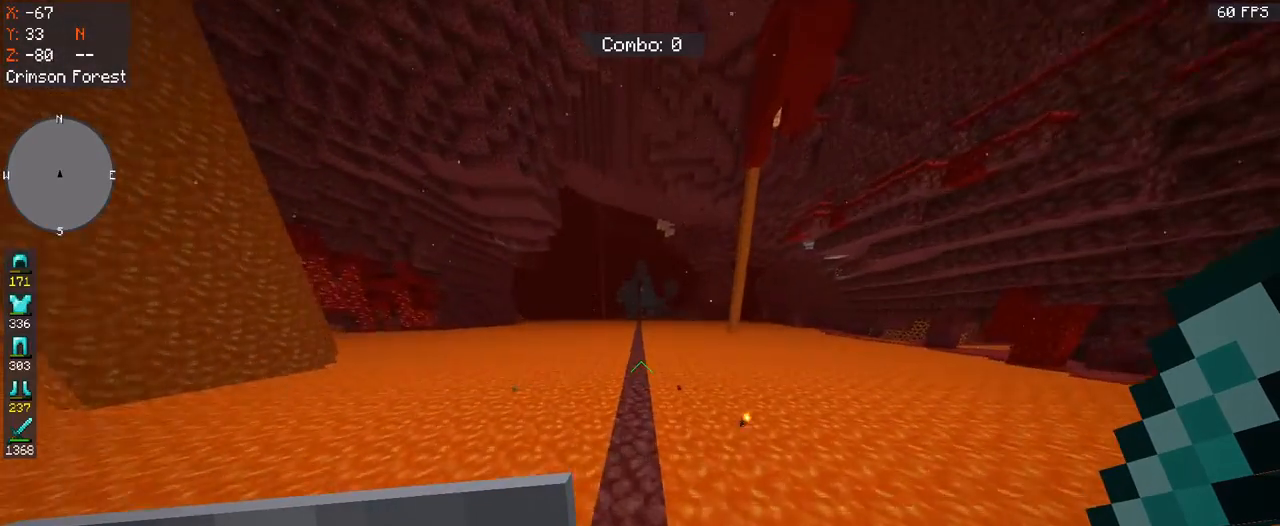
{"keys": ["space", "w"], "mouse": [], "events": [[33, "a", "up"]]}
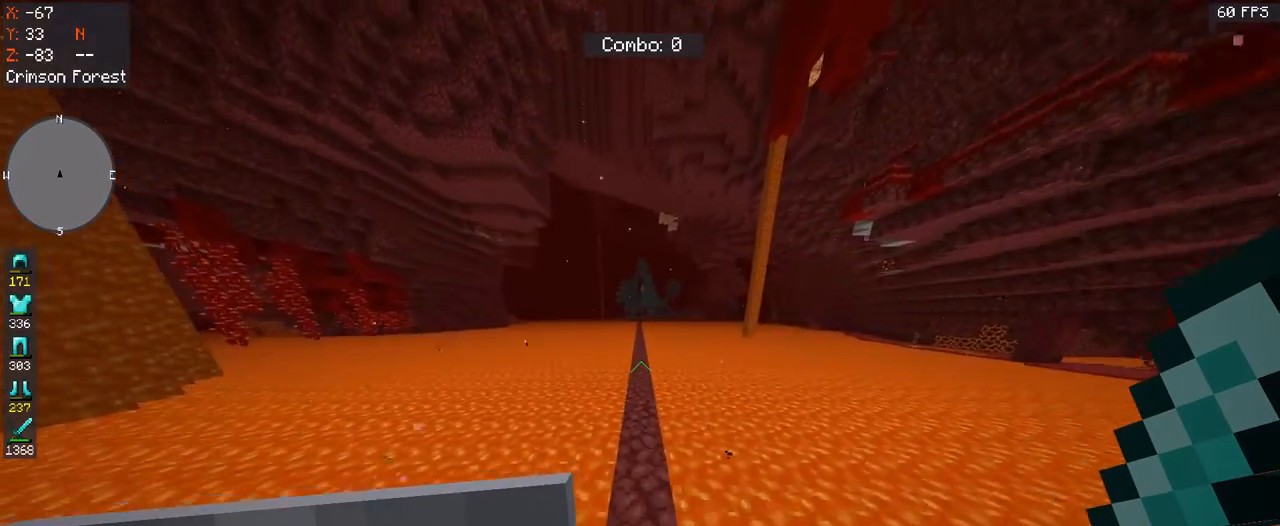
{"keys": ["space", "w"], "mouse": [], "events": []}
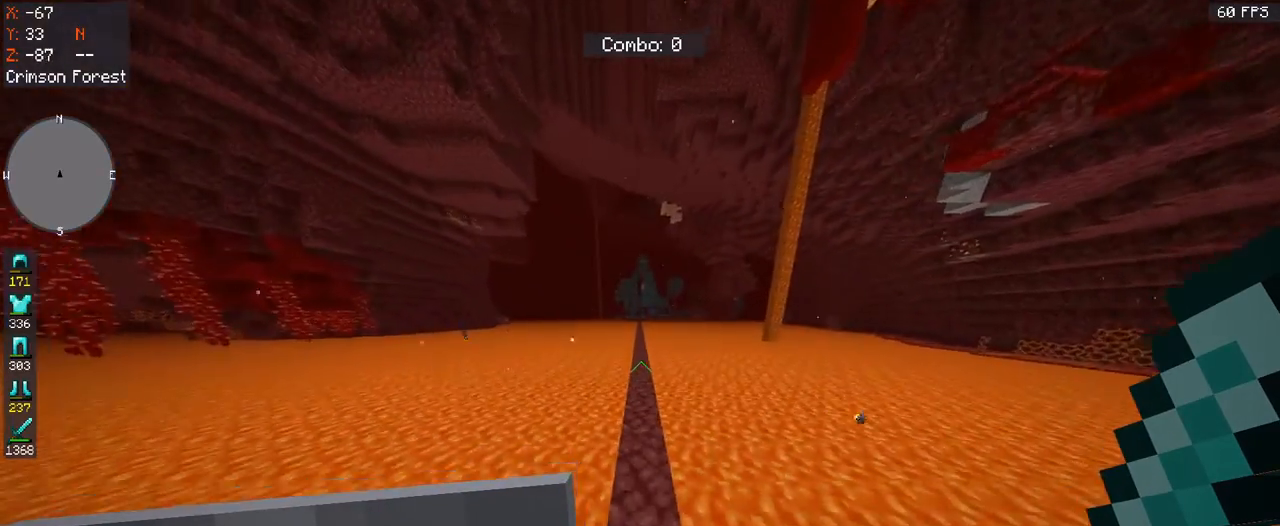
{"keys": ["space", "w"], "mouse": [], "events": []}
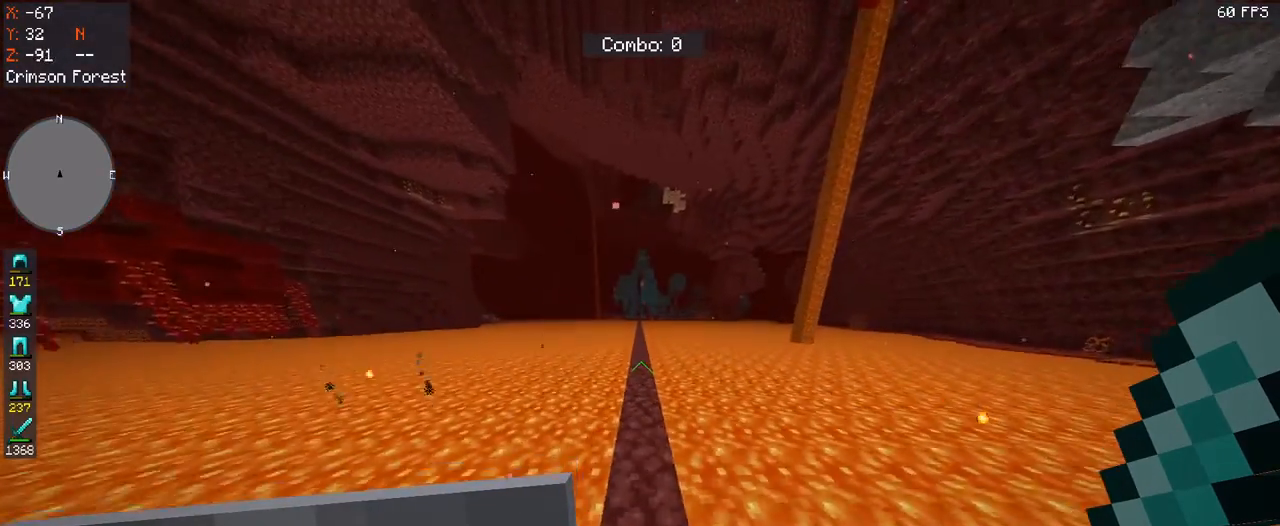
{"keys": ["space", "w"], "mouse": [], "events": []}
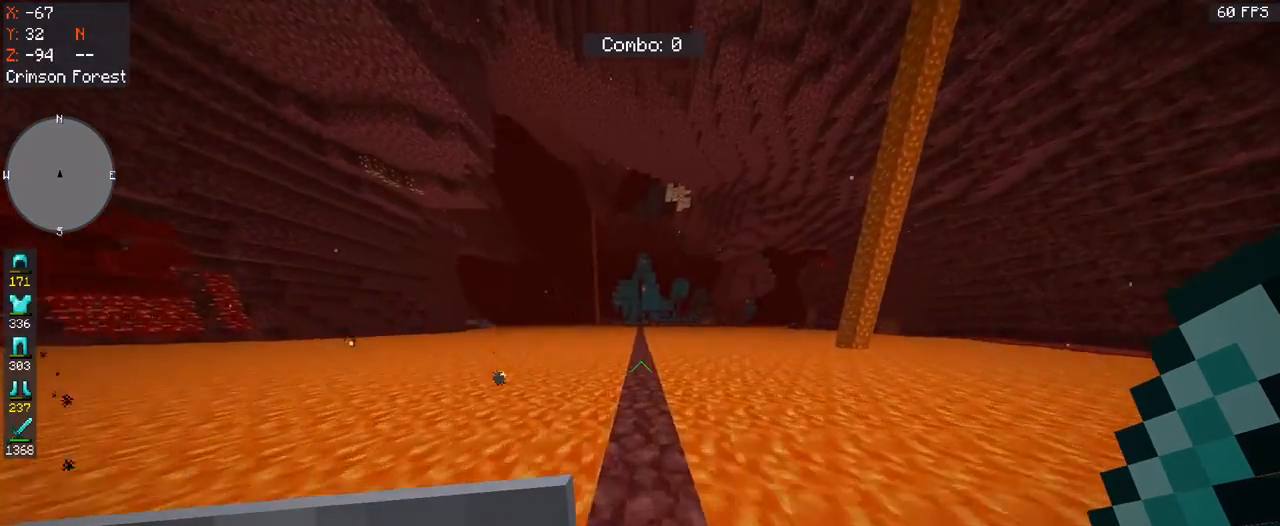
{"keys": ["a", "space", "w"], "mouse": [], "events": [[100, "d", "down"], [267, "d", "up"], [333, "a", "down"]]}
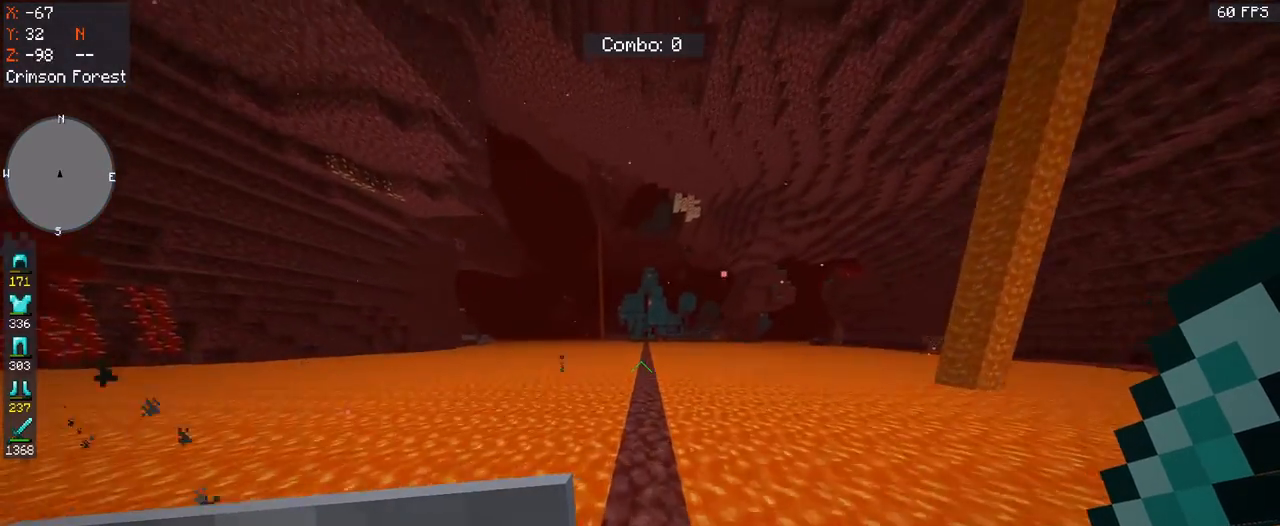
{"keys": ["space", "w"], "mouse": [], "events": [[33, "a", "up"], [267, "d", "down"], [433, "d", "up"]]}
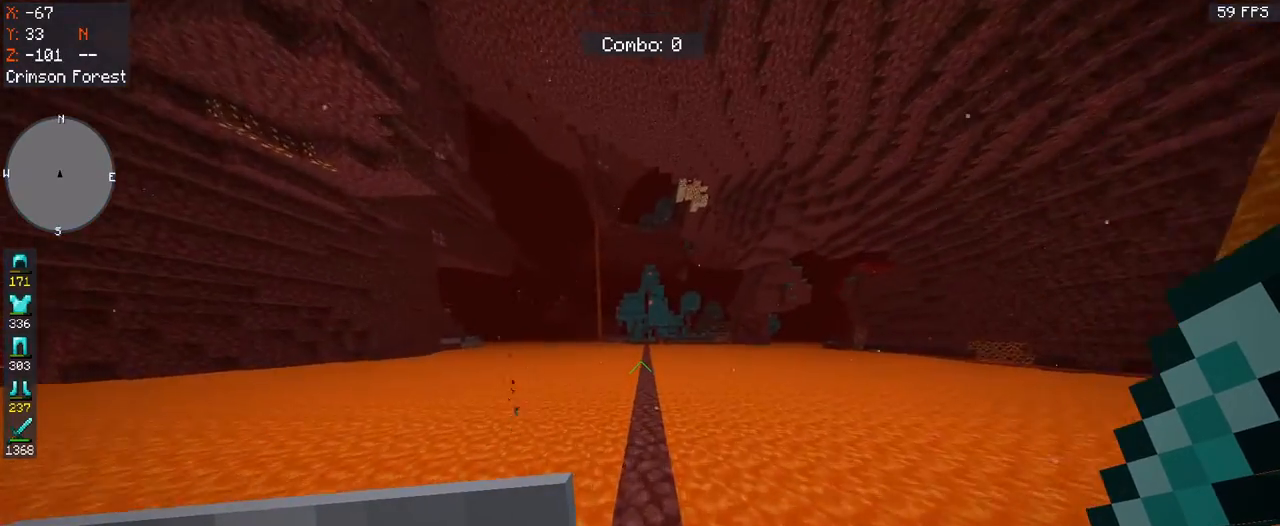
{"keys": ["space", "w"], "mouse": [], "events": []}
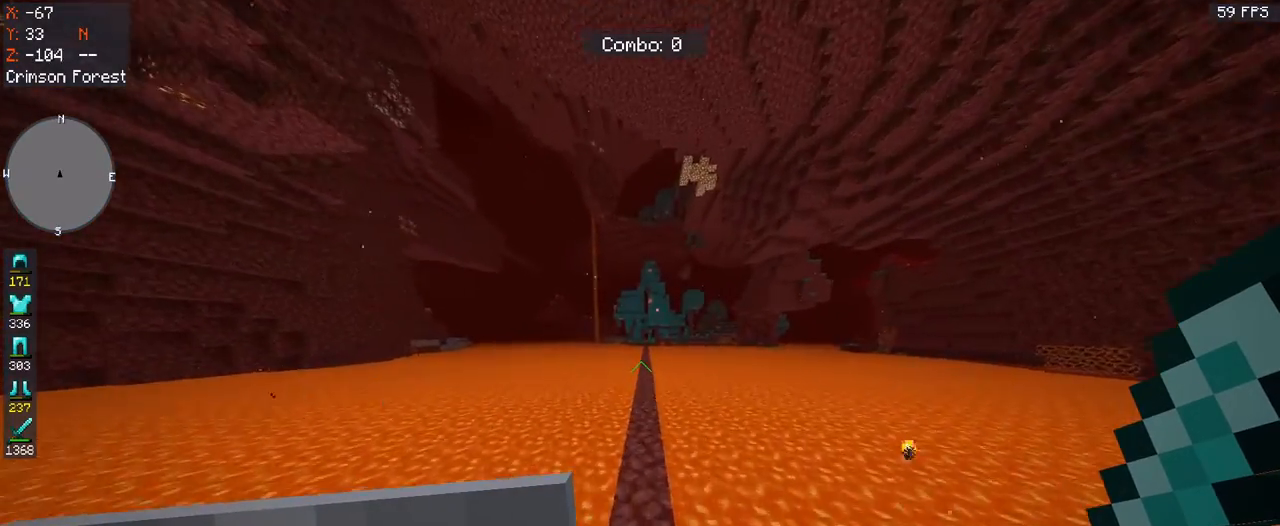
{"keys": ["space", "w"], "mouse": [], "events": []}
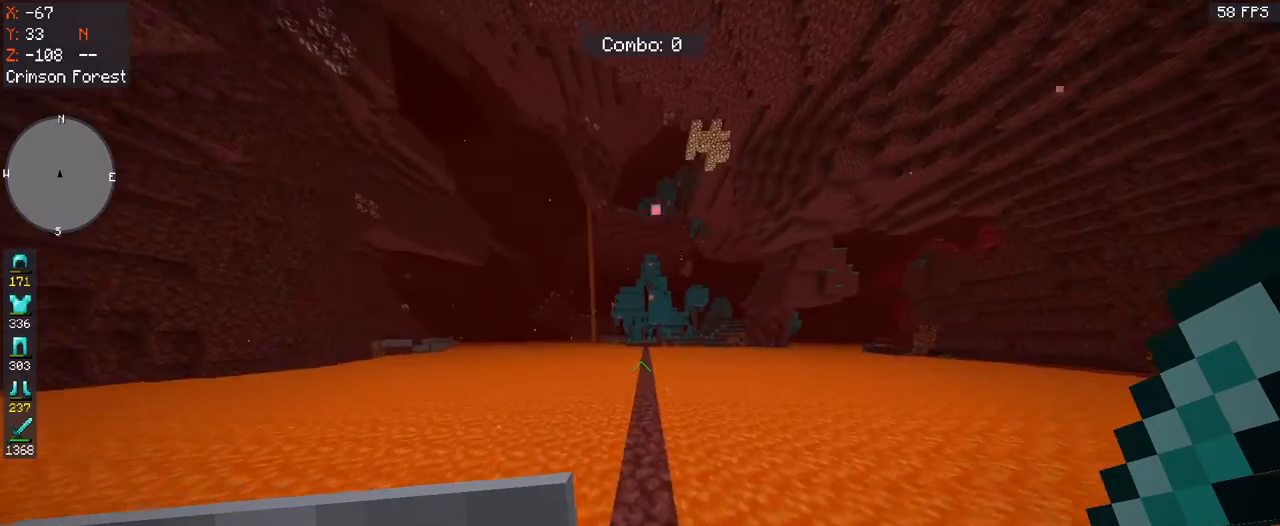
{"keys": ["space", "w"], "mouse": [], "events": []}
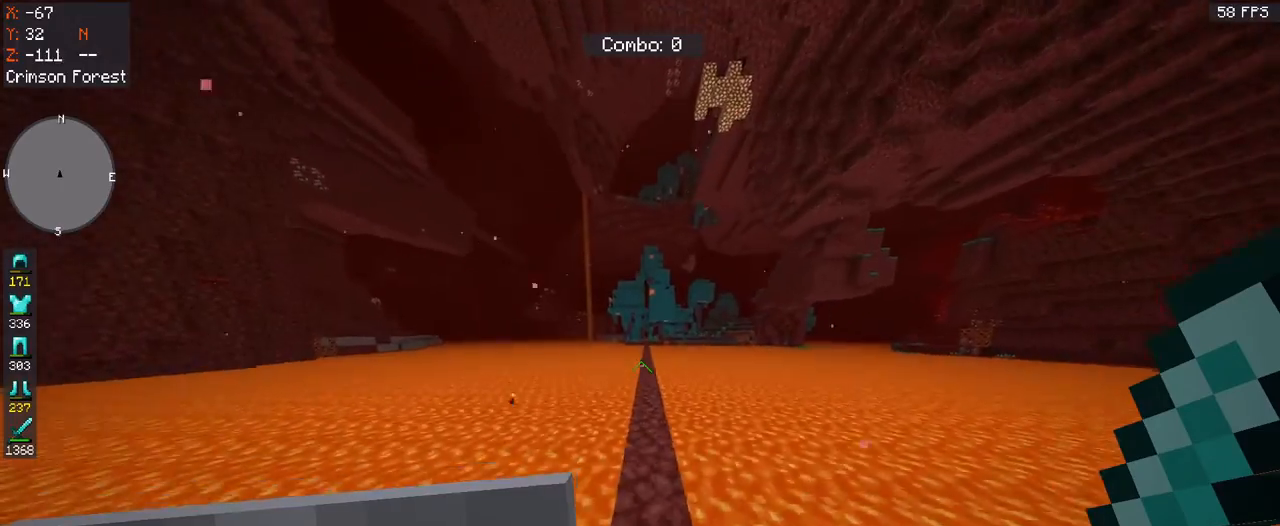
{"keys": ["space", "w"], "mouse": [], "events": []}
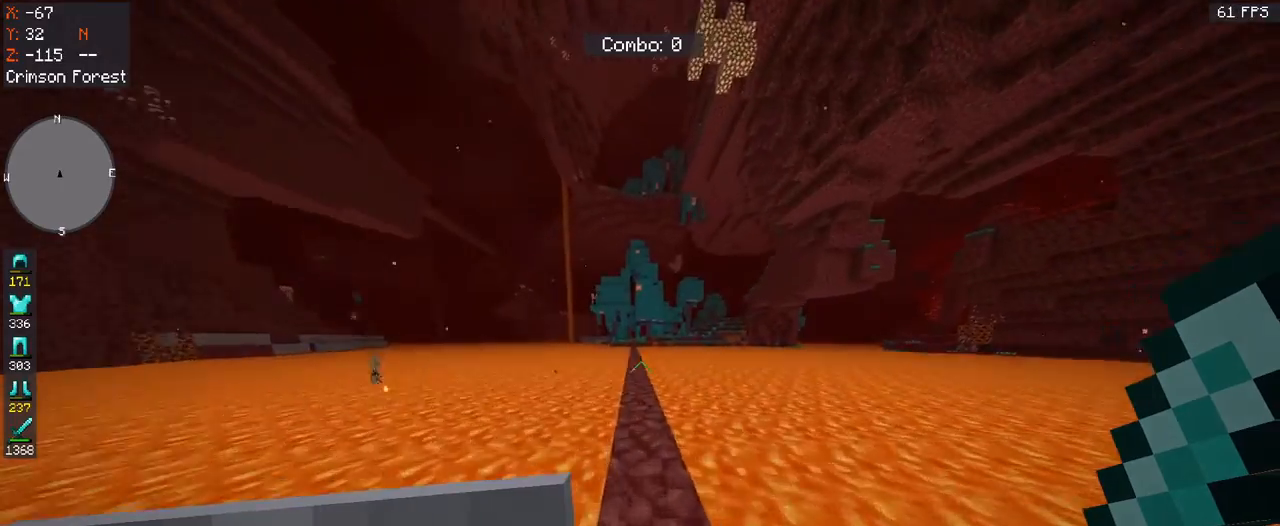
{"keys": ["space", "w"], "mouse": [], "events": []}
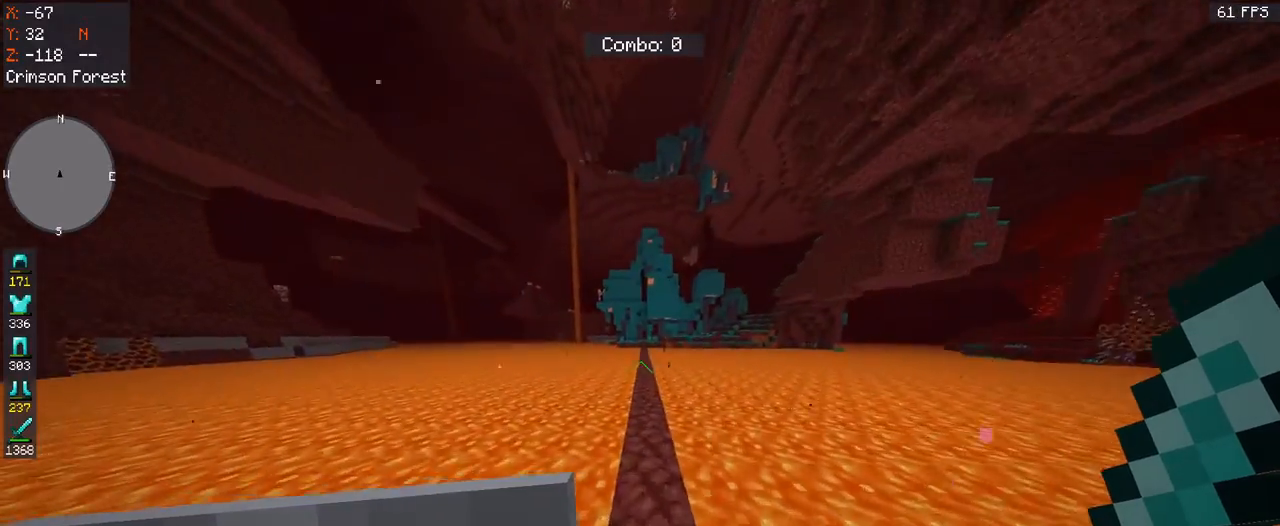
{"keys": ["space", "w"], "mouse": [], "events": []}
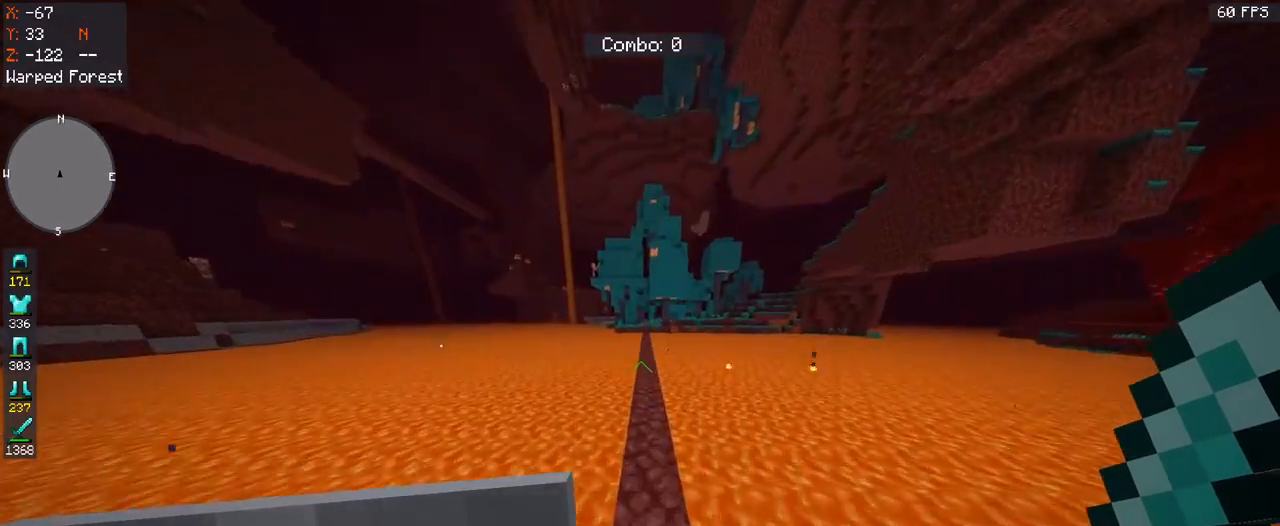
{"keys": ["space", "w"], "mouse": [], "events": []}
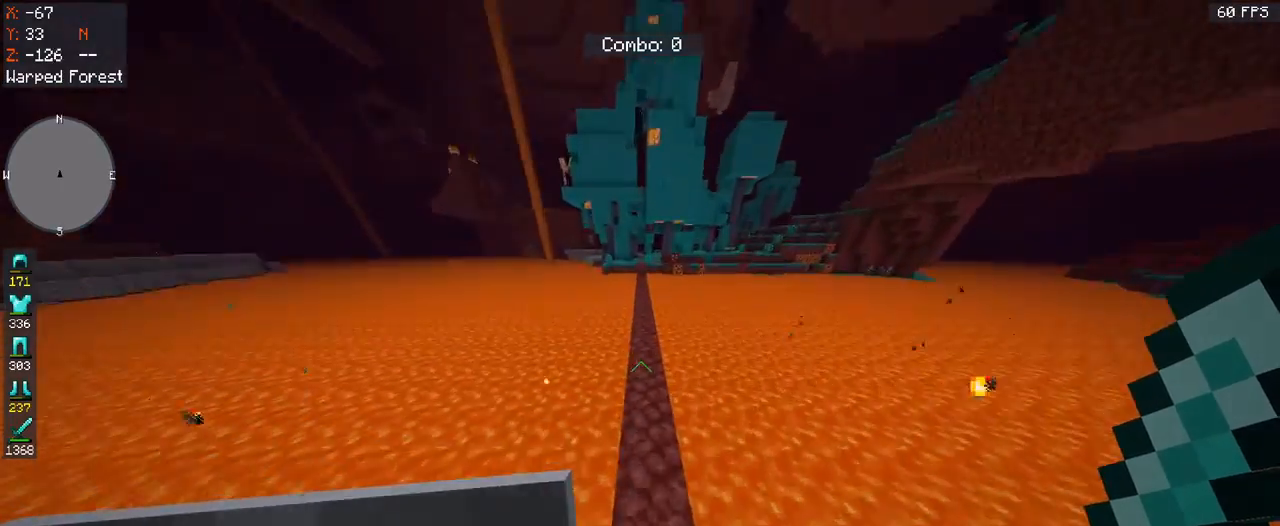
{"keys": ["space", "w"], "mouse": [], "events": []}
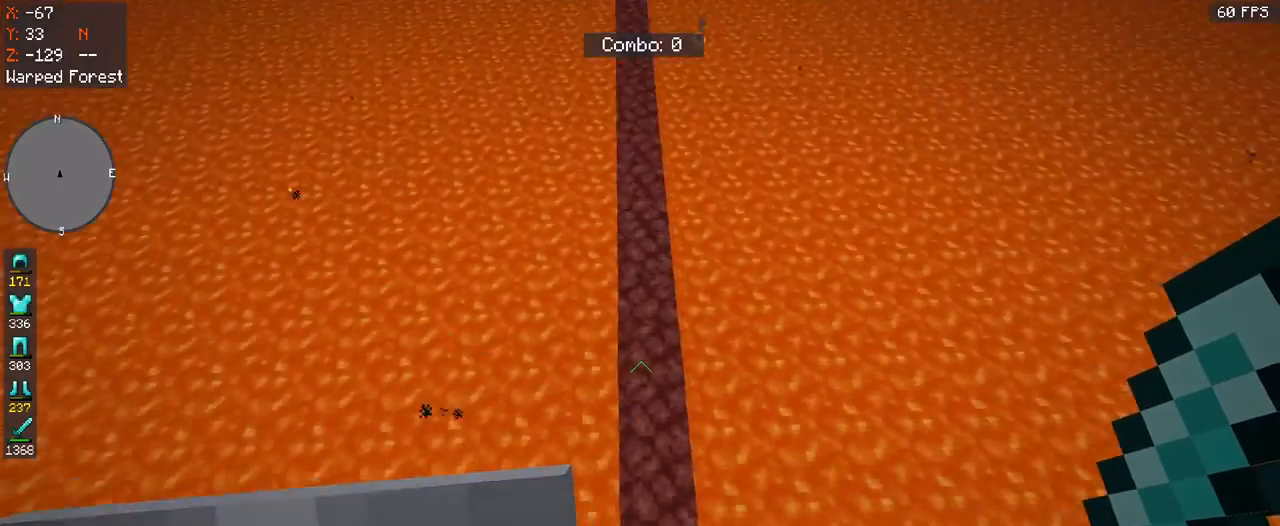
{"keys": ["space", "w"], "mouse": [], "events": []}
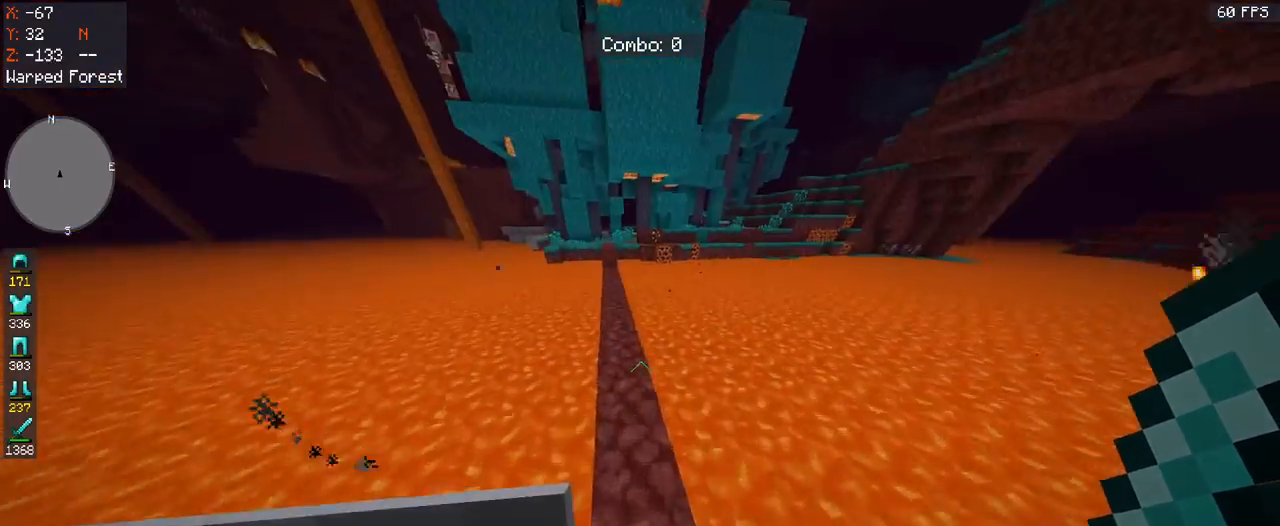
{"keys": ["space", "w"], "mouse": ["left"], "events": [[233, "mouse_left", "down"], [433, "mouse_left", "up"], [467, "mouse_left", "down"]]}
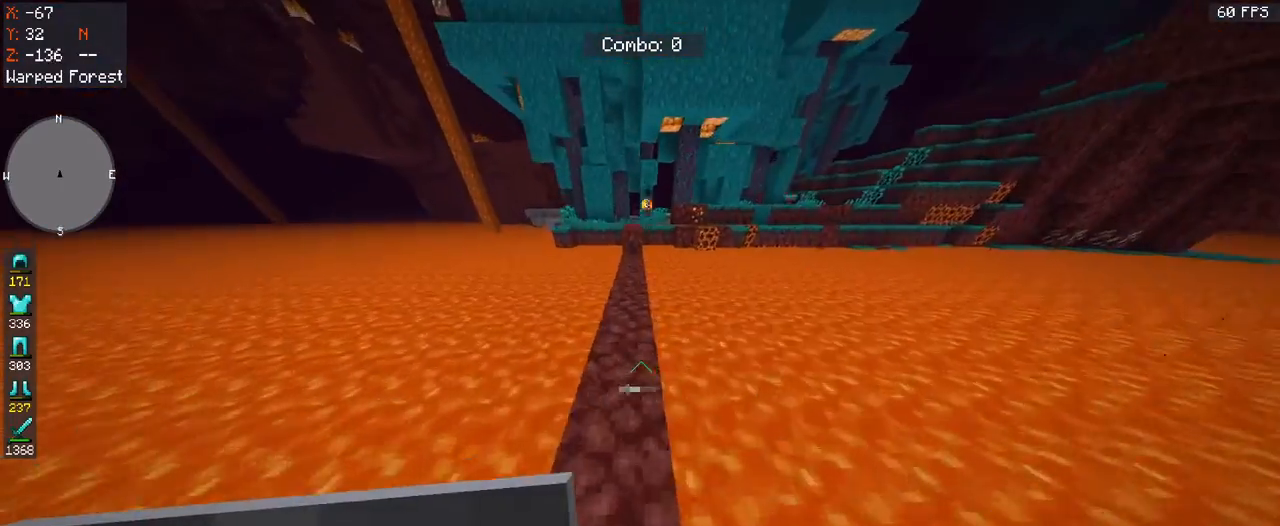
{"keys": ["space", "w"], "mouse": [], "events": [[333, "mouse_left", "up"]]}
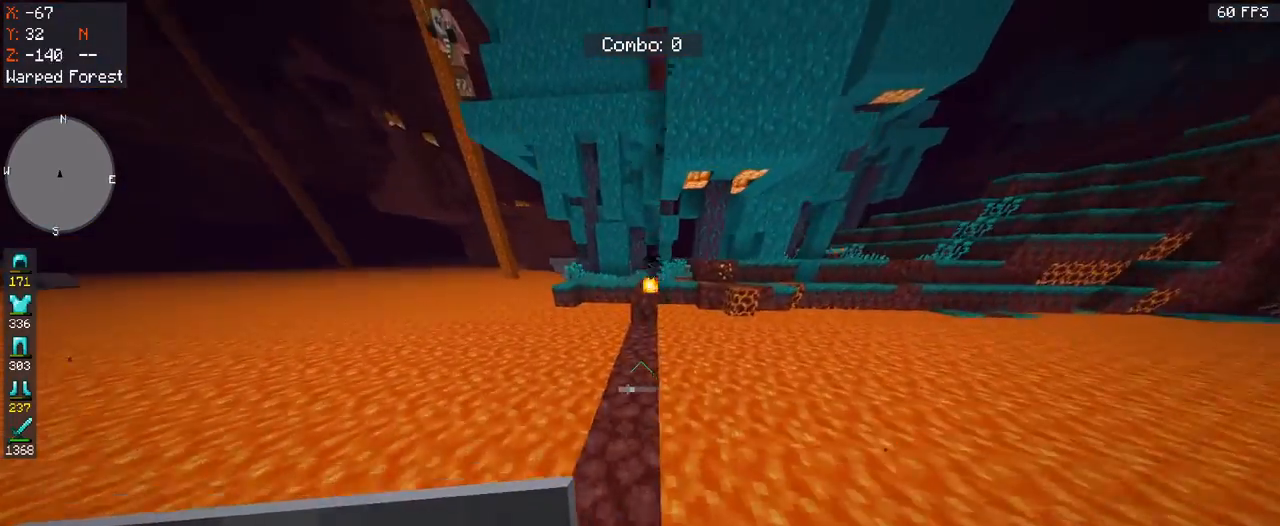
{"keys": ["w"], "mouse": [], "events": [[233, "space", "up"]]}
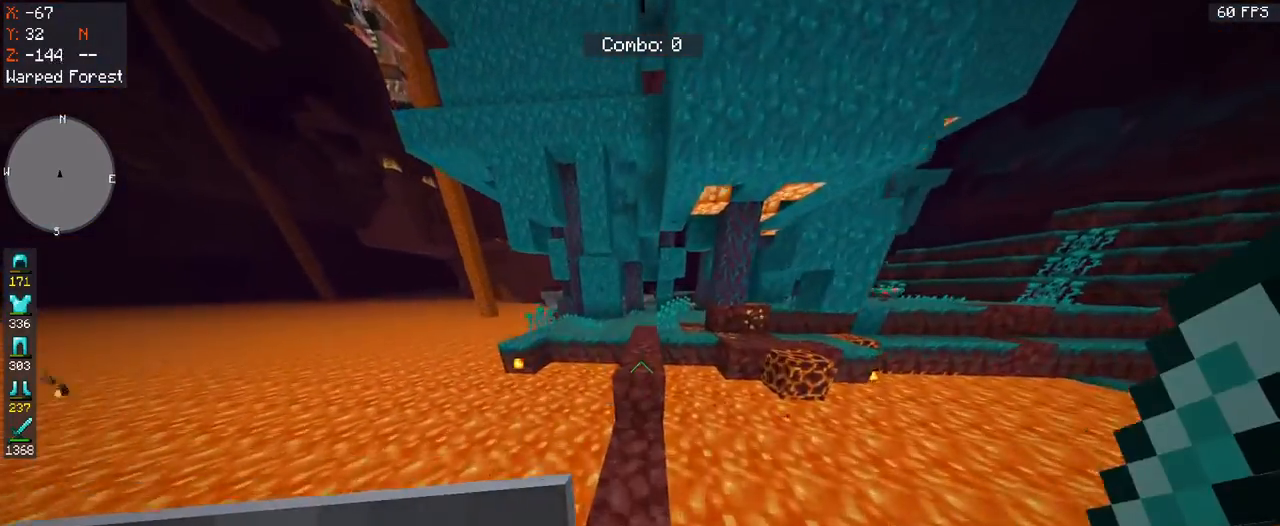
{"keys": ["space", "w"], "mouse": ["left"], "events": [[167, "space", "down"], [433, "mouse_left", "down"]]}